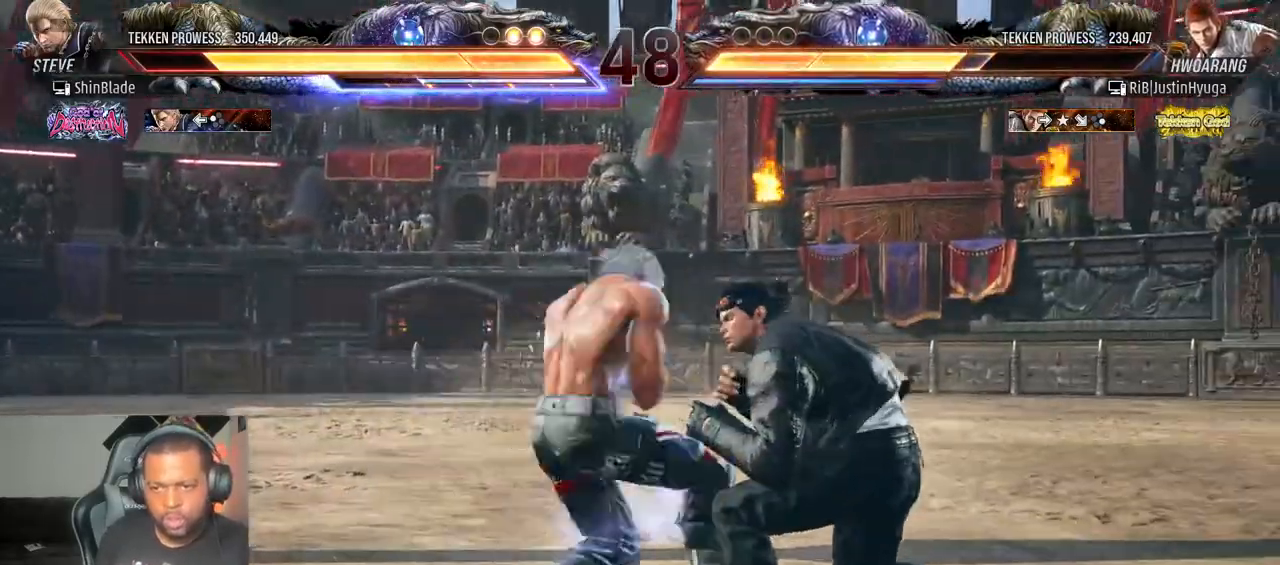
Gameplay with a controller (PlayStation layout); each line is a JSON object with the inputs held at the frame after it (dt_ms = milliseconds from this image to that frame). "events" lists button and stick changes between this image and that frame as [ms after this image, input, new state], when the widget could be followed in between. Not read: L3 R3.
{"dt_ms": 500, "buttons": ["SQUARE", "TRIANGLE", "DPAD_RIGHT"], "left_stick": "center", "right_stick": "center", "events": [[50, "TRIANGLE", "down"], [183, "SQUARE", "down"], [283, "SQUARE", "up"], [367, "SQUARE", "down"], [467, "SQUARE", "up"], [500, "SQUARE", "down"]]}
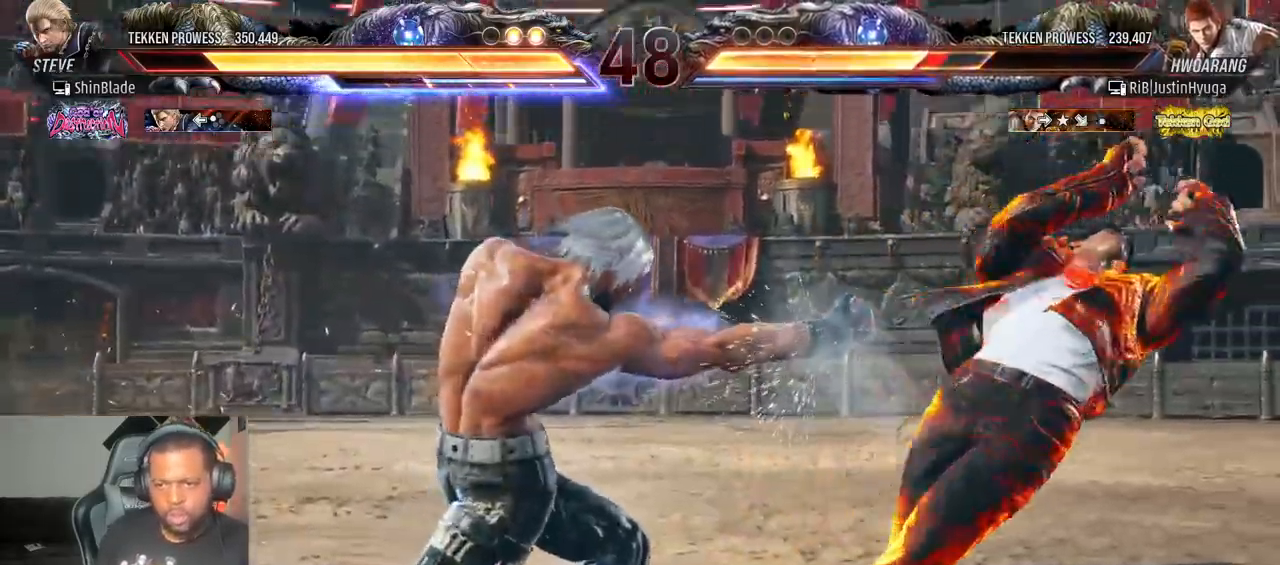
{"dt_ms": 500, "buttons": [], "left_stick": "center", "right_stick": "center", "events": [[100, "TRIANGLE", "up"], [317, "SQUARE", "up"], [500, "DPAD_RIGHT", "up"]]}
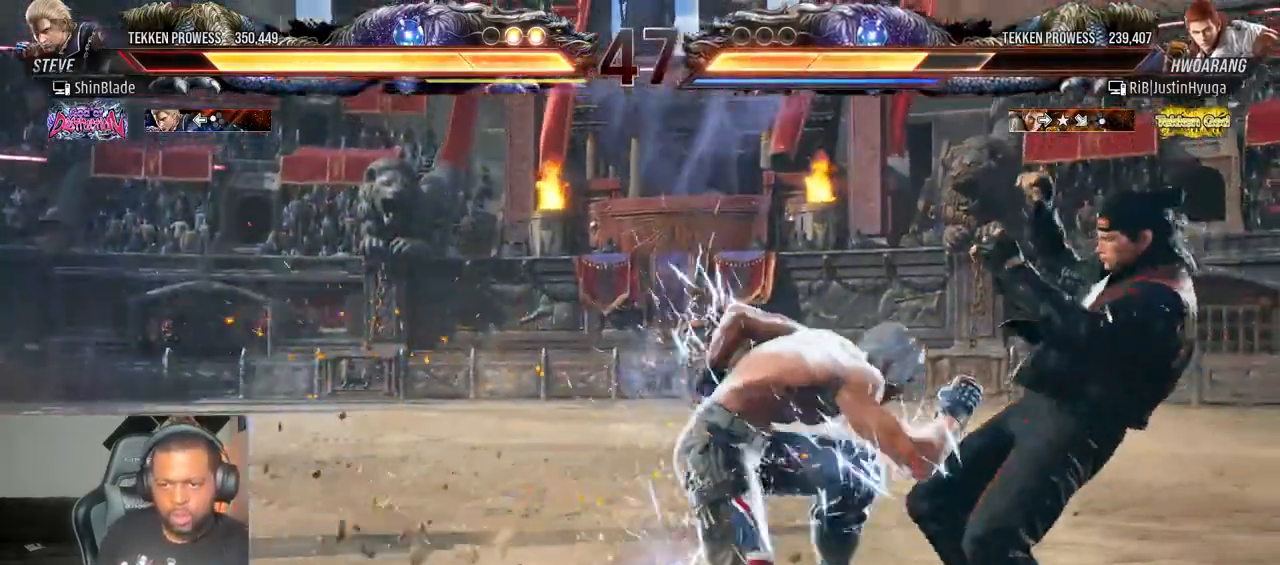
{"dt_ms": 500, "buttons": ["TRIANGLE", "DPAD_RIGHT"], "left_stick": "center", "right_stick": "center", "events": [[117, "DPAD_RIGHT", "down"], [183, "DPAD_RIGHT", "up"], [250, "DPAD_RIGHT", "down"], [300, "DPAD_RIGHT", "up"], [367, "DPAD_RIGHT", "down"], [433, "TRIANGLE", "down"]]}
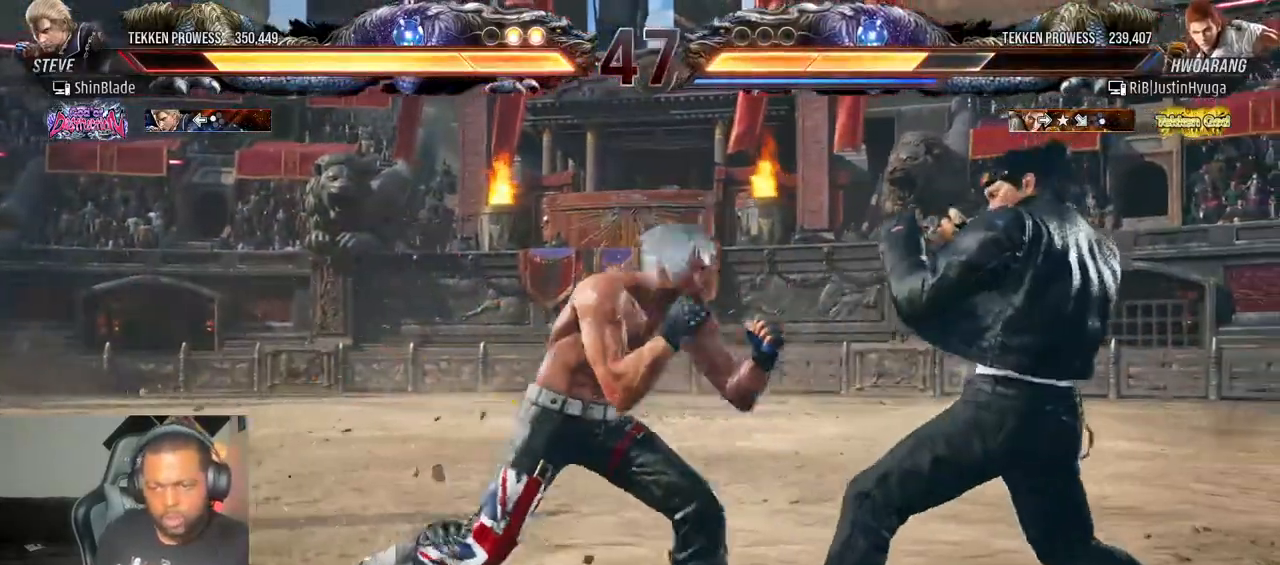
{"dt_ms": 1000, "buttons": ["DPAD_UP", "DPAD_RIGHT"], "left_stick": "center", "right_stick": "center"}
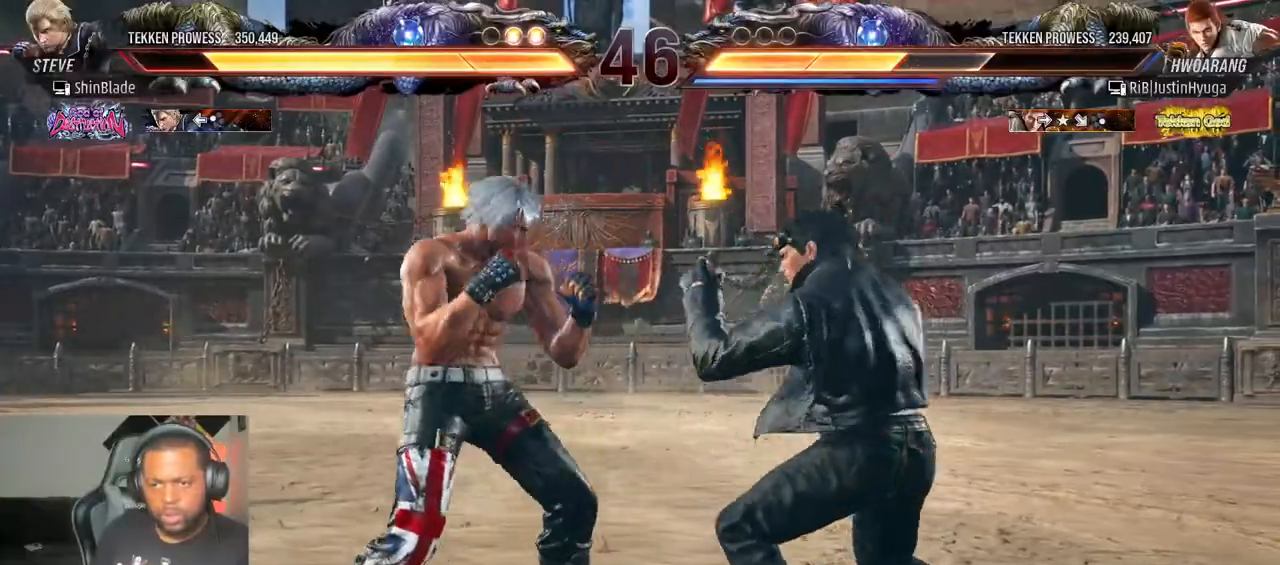
{"dt_ms": 500, "buttons": ["DPAD_LEFT"], "left_stick": "center", "right_stick": "center", "events": [[33, "DPAD_UP", "up"], [50, "DPAD_RIGHT", "up"], [150, "DPAD_LEFT", "down"], [183, "SQUARE", "down"], [200, "TRIANGLE", "down"], [267, "SQUARE", "up"], [267, "TRIANGLE", "up"], [283, "DPAD_LEFT", "up"], [350, "SQUARE", "down"], [367, "DPAD_LEFT", "down"], [433, "SQUARE", "up"]]}
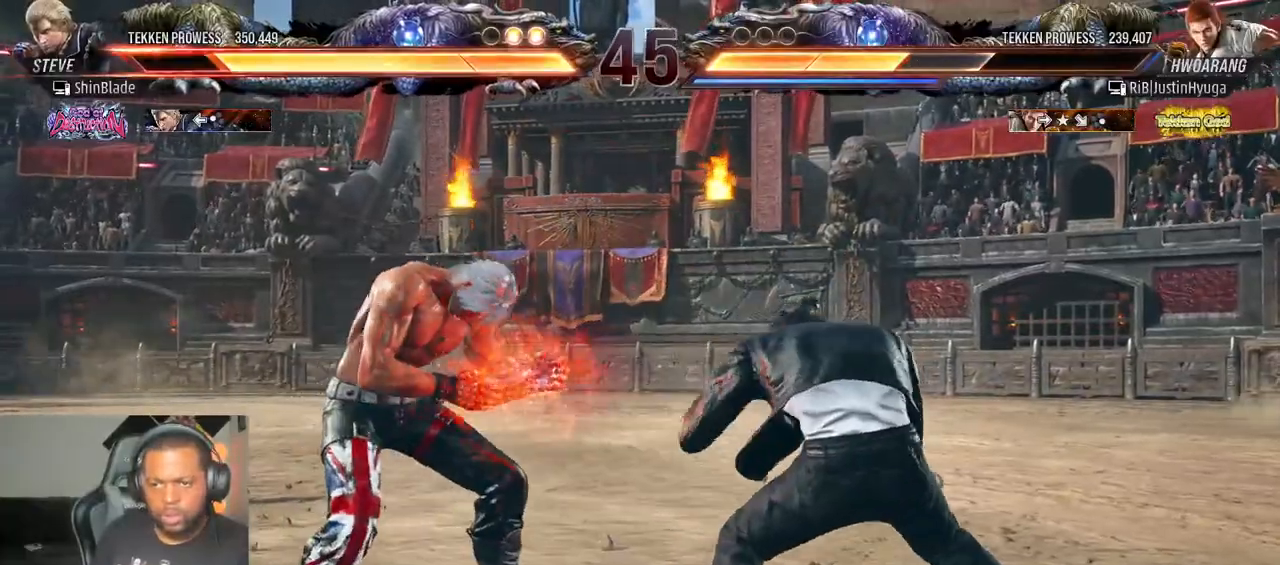
{"dt_ms": 500, "buttons": ["SQUARE", "DPAD_LEFT"], "left_stick": "center", "right_stick": "center", "events": [[17, "DPAD_LEFT", "up"], [83, "DPAD_LEFT", "down"], [250, "SQUARE", "down"]]}
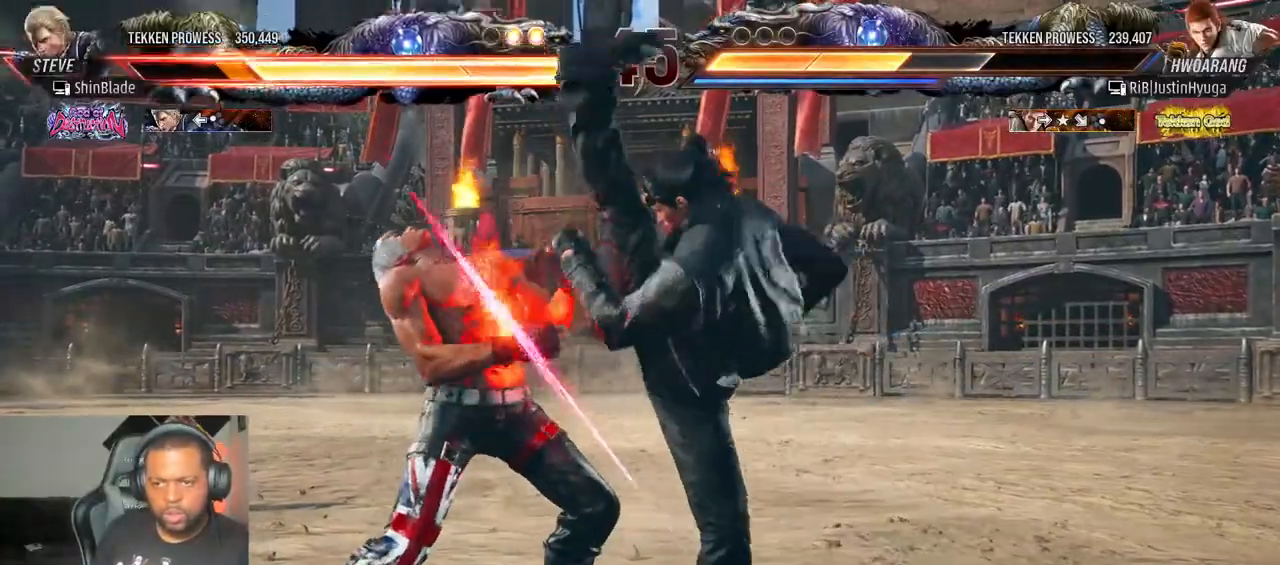
{"dt_ms": 500, "buttons": [], "left_stick": "center", "right_stick": "center", "events": [[150, "DPAD_LEFT", "up"], [200, "DPAD_LEFT", "down"], [233, "DPAD_DOWN", "down"], [300, "SQUARE", "up"], [383, "DPAD_DOWN", "up"], [417, "DPAD_LEFT", "up"]]}
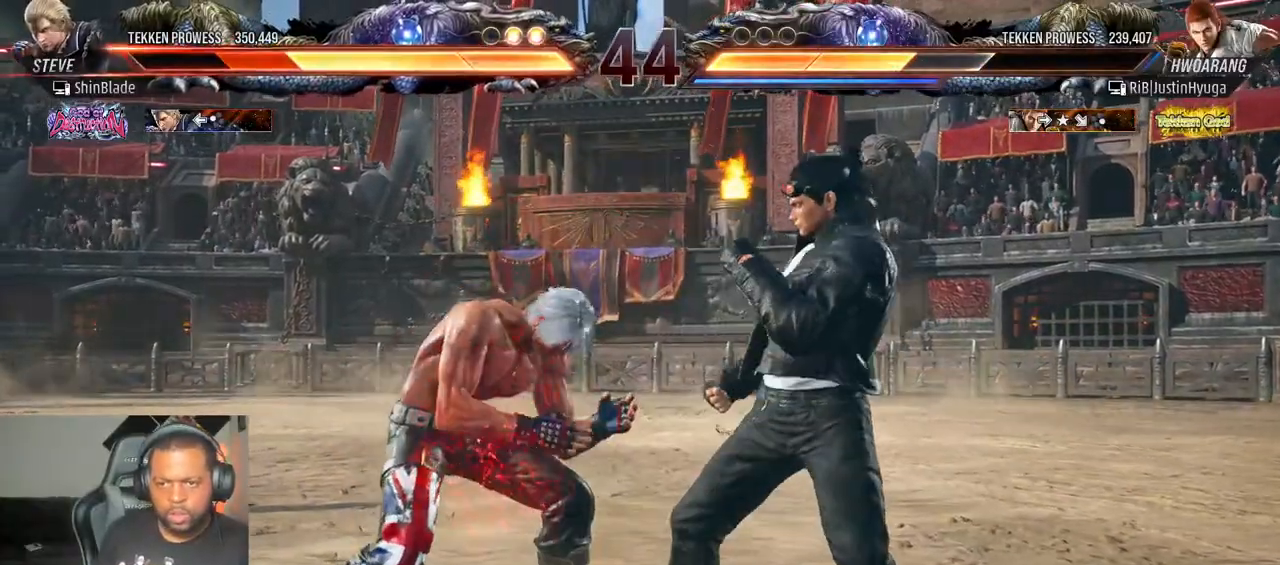
{"dt_ms": 500, "buttons": ["DPAD_LEFT"], "left_stick": "center", "right_stick": "center", "events": [[67, "DPAD_LEFT", "down"], [150, "DPAD_LEFT", "up"], [200, "DPAD_LEFT", "down"]]}
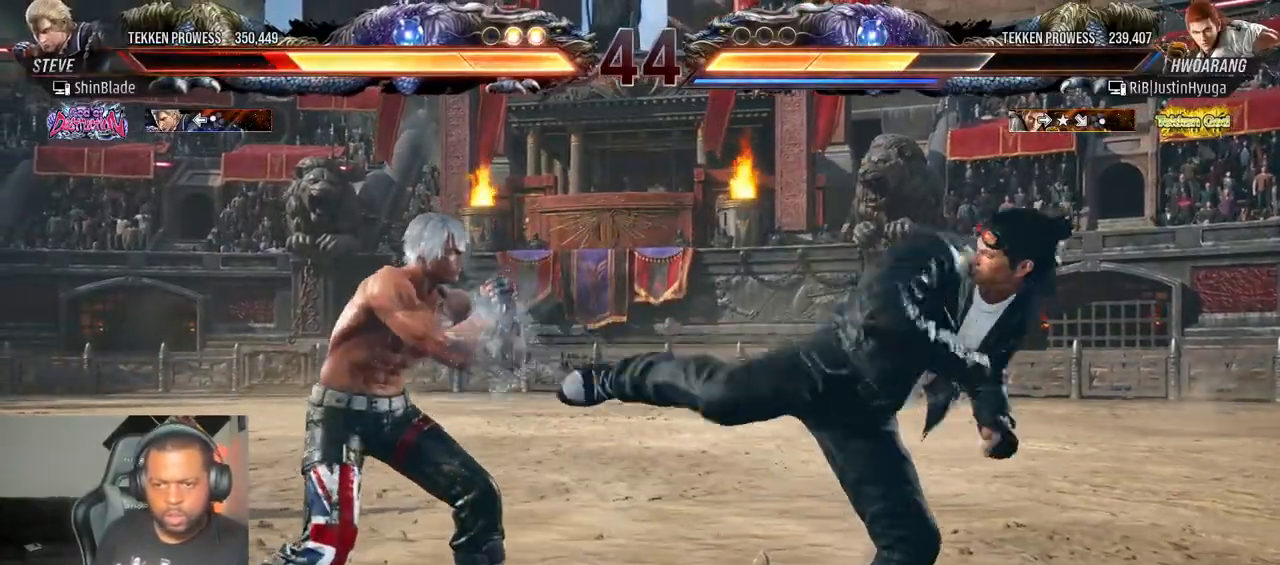
{"dt_ms": 500, "buttons": [], "left_stick": "center", "right_stick": "center", "events": [[367, "DPAD_DOWN", "down"], [467, "DPAD_DOWN", "up"], [467, "DPAD_LEFT", "up"]]}
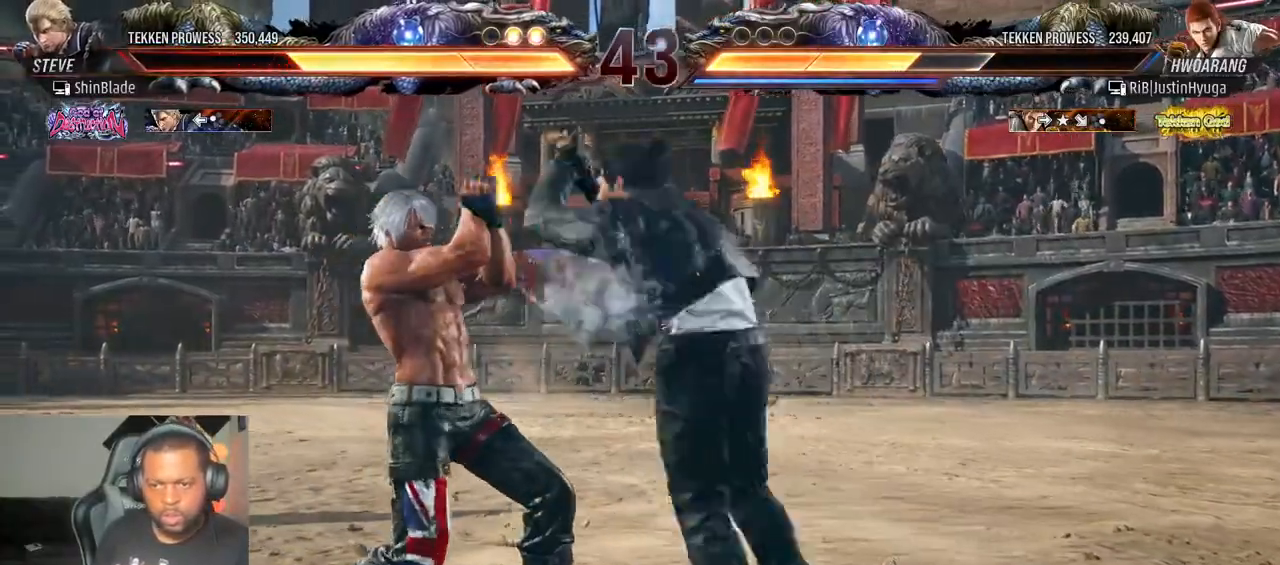
{"dt_ms": 500, "buttons": ["DPAD_LEFT"], "left_stick": "center", "right_stick": "center", "events": [[67, "SQUARE", "down"], [83, "DPAD_LEFT", "down"], [117, "SQUARE", "up"]]}
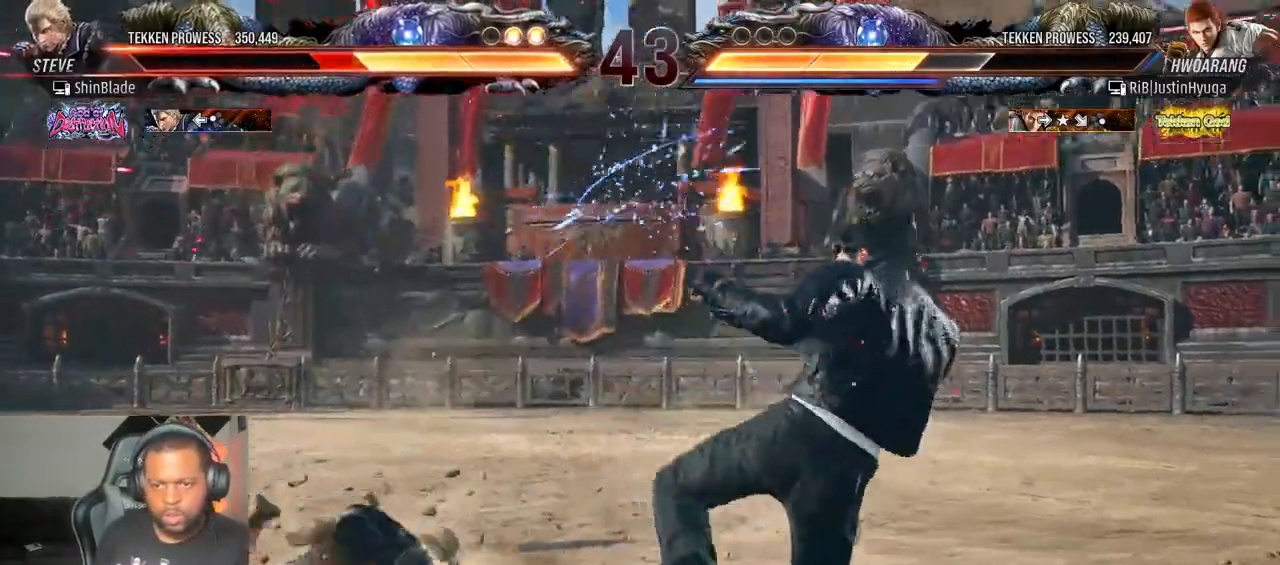
{"dt_ms": 500, "buttons": ["DPAD_LEFT"], "left_stick": "center", "right_stick": "center", "events": [[50, "DPAD_LEFT", "up"], [283, "DPAD_LEFT", "down"]]}
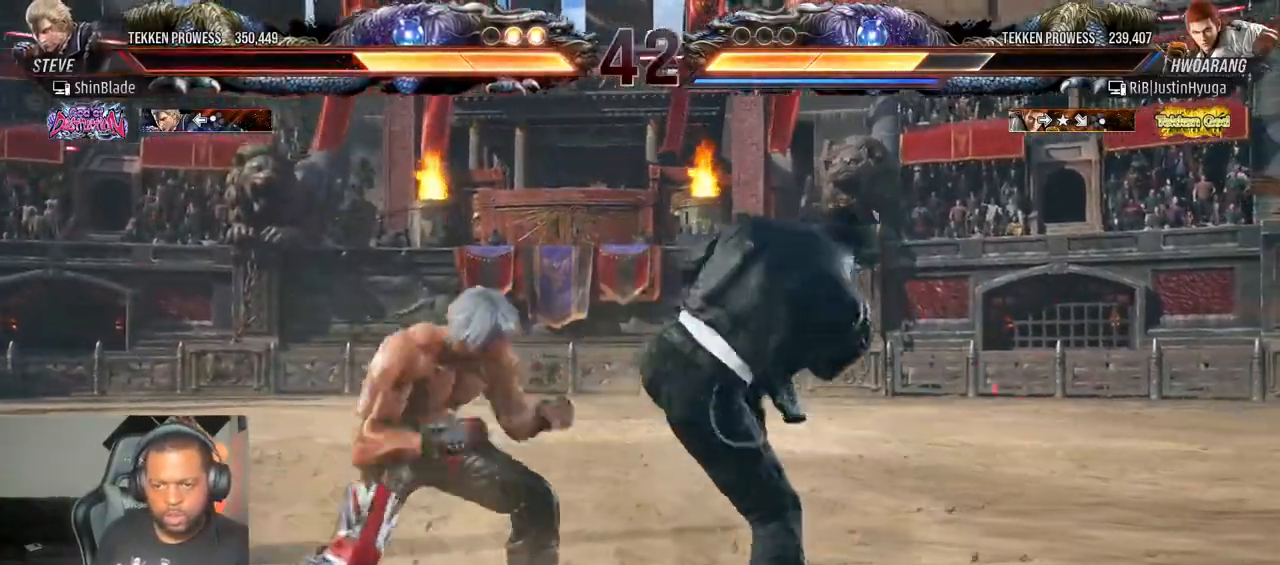
{"dt_ms": 500, "buttons": ["DPAD_LEFT"], "left_stick": "center", "right_stick": "center", "events": []}
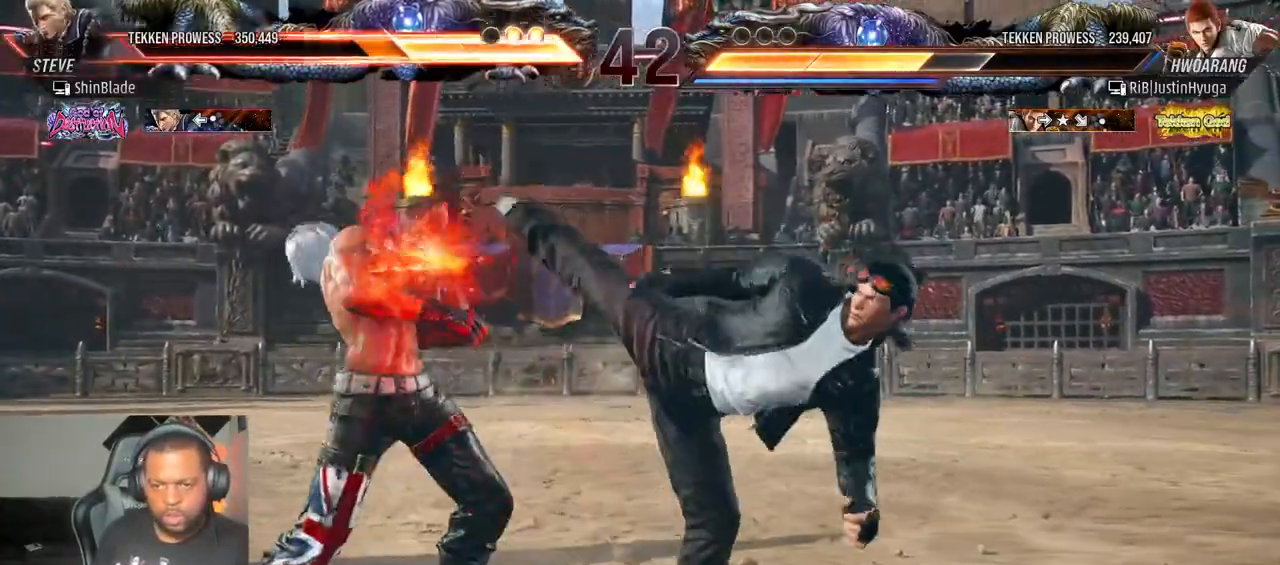
{"dt_ms": 500, "buttons": ["DPAD_LEFT"], "left_stick": "center", "right_stick": "center", "events": [[33, "DPAD_LEFT", "up"], [150, "DPAD_LEFT", "down"]]}
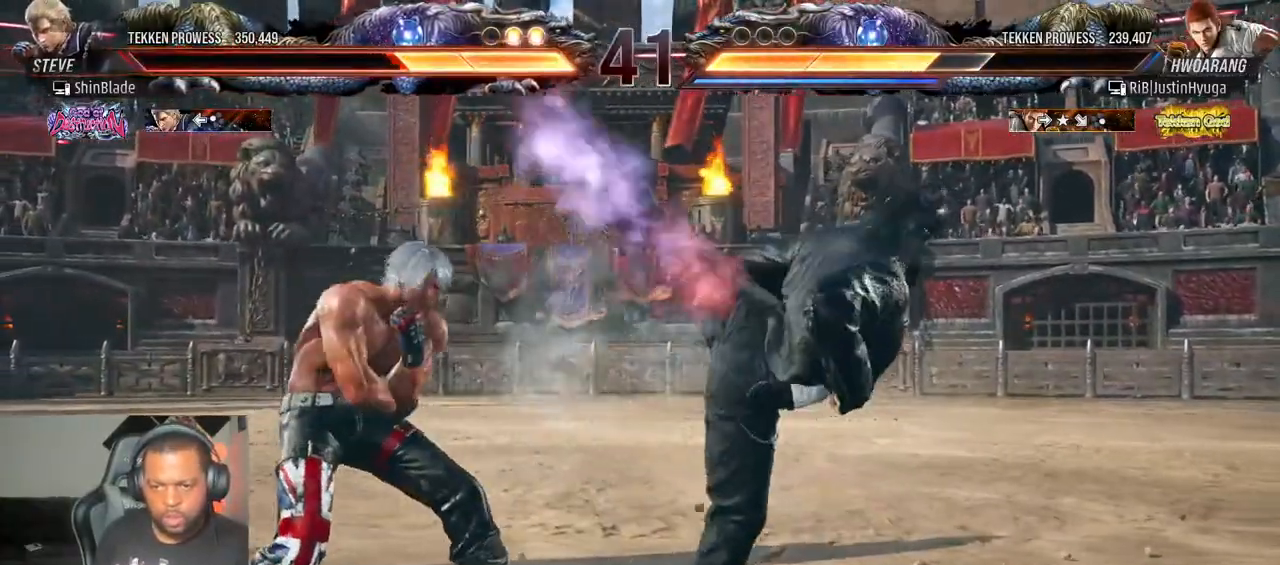
{"dt_ms": 500, "buttons": [], "left_stick": "center", "right_stick": "center", "events": [[150, "DPAD_LEFT", "up"], [167, "SQUARE", "down"], [233, "SQUARE", "up"], [300, "SQUARE", "down"], [367, "SQUARE", "up"], [417, "SQUARE", "down"], [500, "SQUARE", "up"]]}
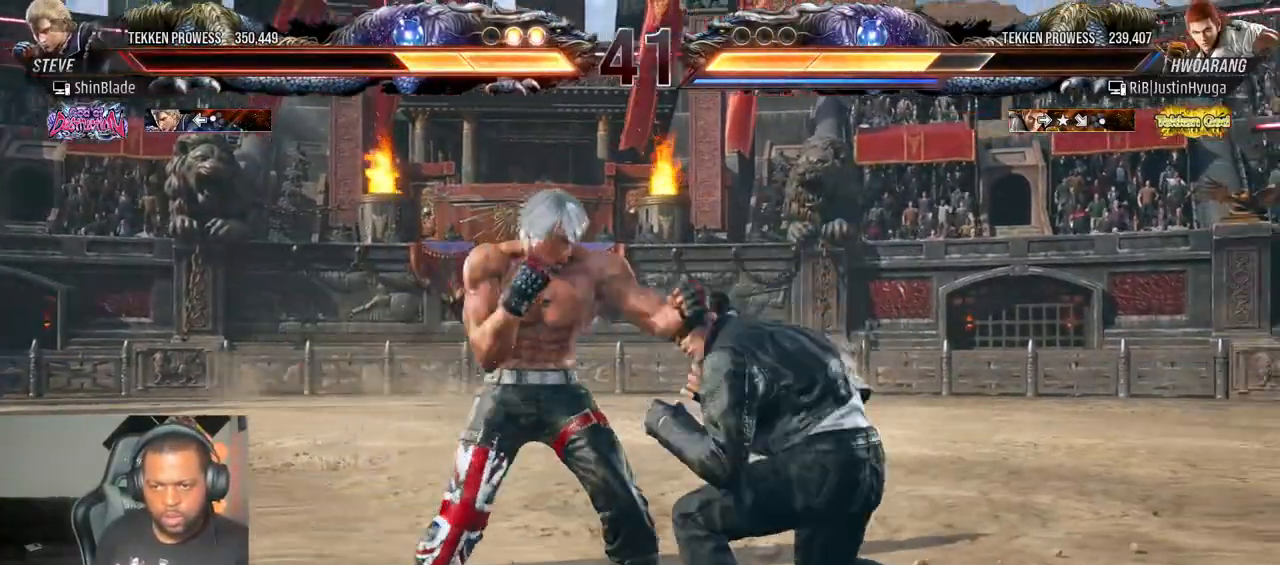
{"dt_ms": 500, "buttons": ["SQUARE", "DPAD_LEFT"], "left_stick": "center", "right_stick": "center", "events": [[67, "SQUARE", "down"], [117, "DPAD_DOWN", "down"], [150, "SQUARE", "up"], [200, "SQUARE", "down"], [250, "DPAD_LEFT", "down"], [283, "DPAD_DOWN", "up"], [283, "SQUARE", "up"], [333, "SQUARE", "down"], [417, "SQUARE", "up"], [467, "SQUARE", "down"]]}
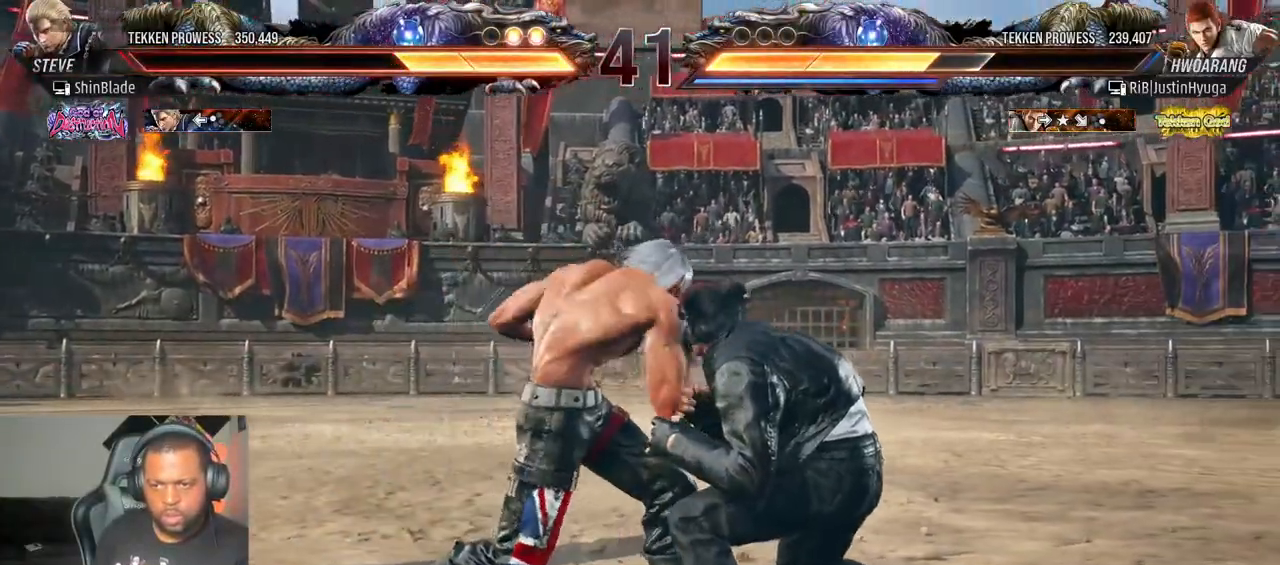
{"dt_ms": 500, "buttons": ["SQUARE", "DPAD_LEFT"], "left_stick": "center", "right_stick": "center", "events": [[50, "SQUARE", "up"], [83, "SQUARE", "down"], [250, "SQUARE", "up"], [467, "SQUARE", "down"]]}
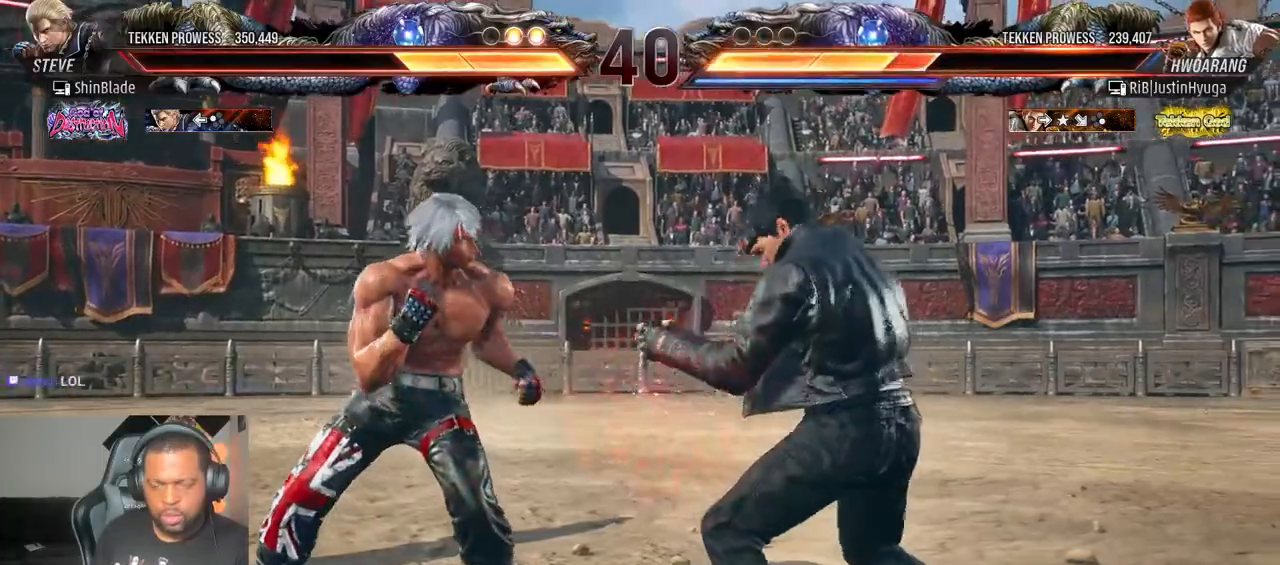
{"dt_ms": 500, "buttons": ["CROSS", "CIRCLE"], "left_stick": "center", "right_stick": "center", "events": [[50, "SQUARE", "up"], [100, "SQUARE", "down"], [217, "SQUARE", "up"], [483, "CIRCLE", "down"], [483, "CROSS", "down"], [483, "DPAD_LEFT", "up"]]}
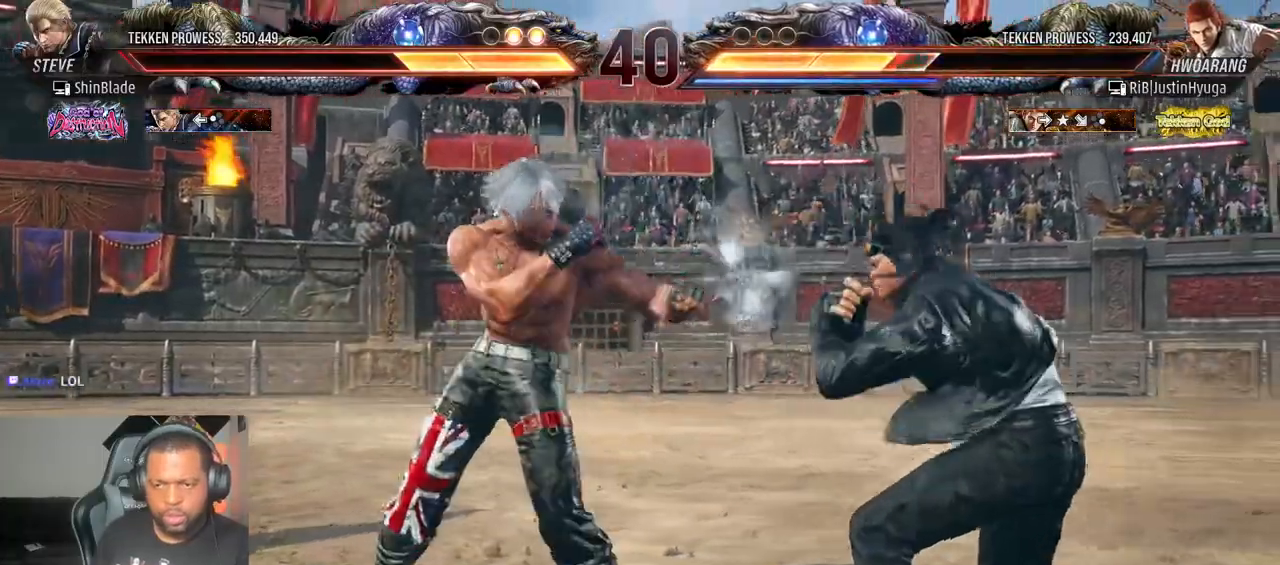
{"dt_ms": 500, "buttons": ["SQUARE", "TRIANGLE", "DPAD_RIGHT"], "left_stick": "center", "right_stick": "center", "events": [[83, "CROSS", "up"], [100, "CIRCLE", "up"], [117, "DPAD_RIGHT", "down"], [183, "TRIANGLE", "down"], [250, "SQUARE", "down"], [267, "TRIANGLE", "up"], [317, "TRIANGLE", "down"], [383, "SQUARE", "up"], [417, "SQUARE", "down"]]}
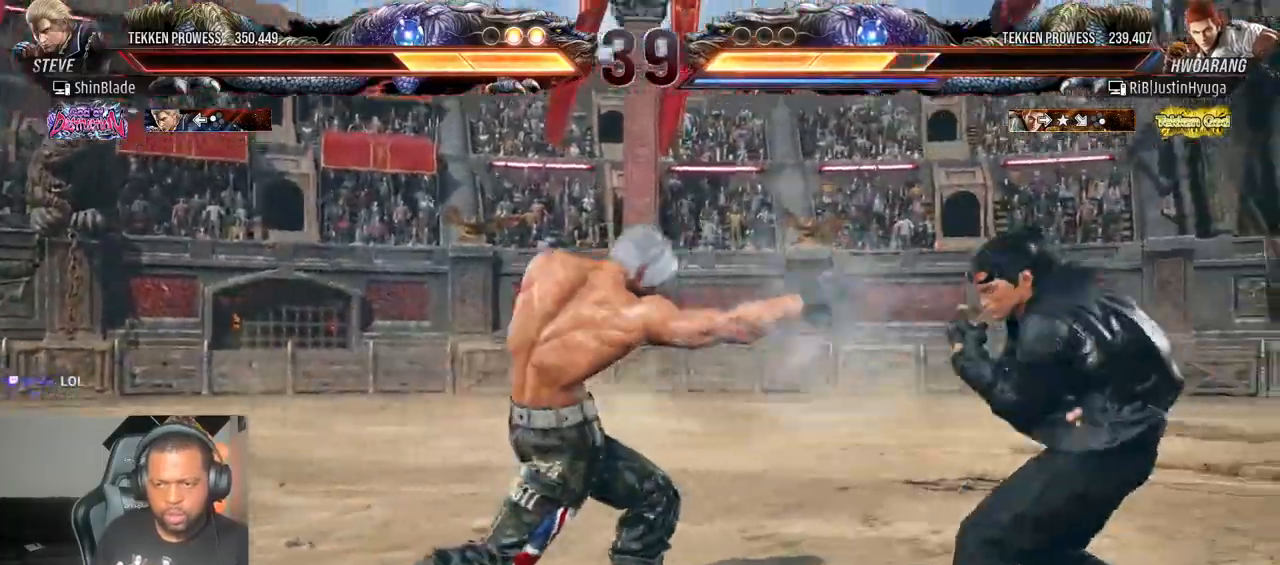
{"dt_ms": 1000, "buttons": [], "left_stick": "center", "right_stick": "center"}